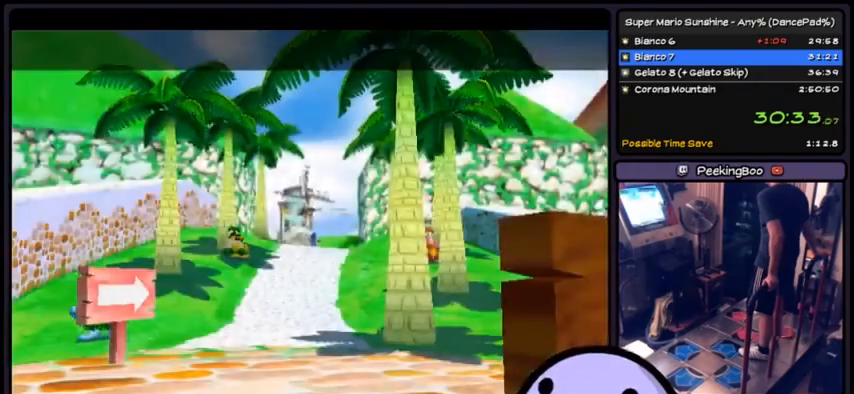
Gameplay with a controller (Xbox layout); each line is a JSON object with the inputs held at the frame after it. "events" lists button and stick changes between this image and that frame as [ms after this image, input, new state], when the widget could be followed in between. Not read: DPAD_DOWN DPAD_UP L1 L2 L3 R2 R3 SELECT START.
{"buttons": [], "events": [[100, "A", "up"], [134, "A", "down"], [201, "A", "up"], [234, "A", "down"], [401, "A", "up"], [434, "A", "down"], [501, "A", "up"]]}
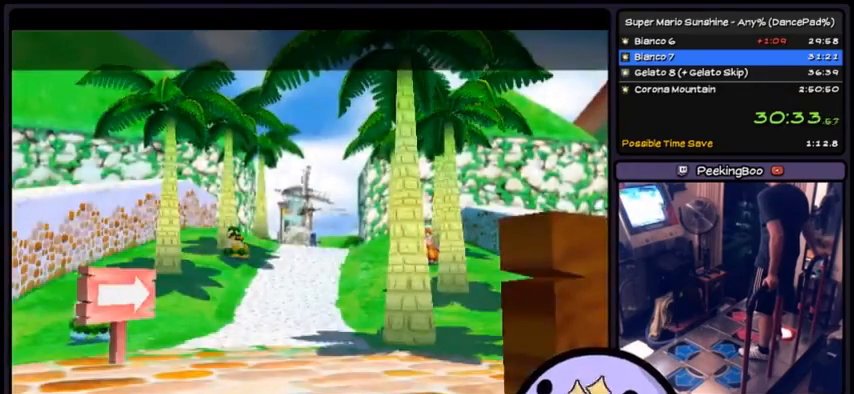
{"buttons": ["A"], "events": [[33, "A", "down"], [100, "A", "up"], [133, "A", "down"]]}
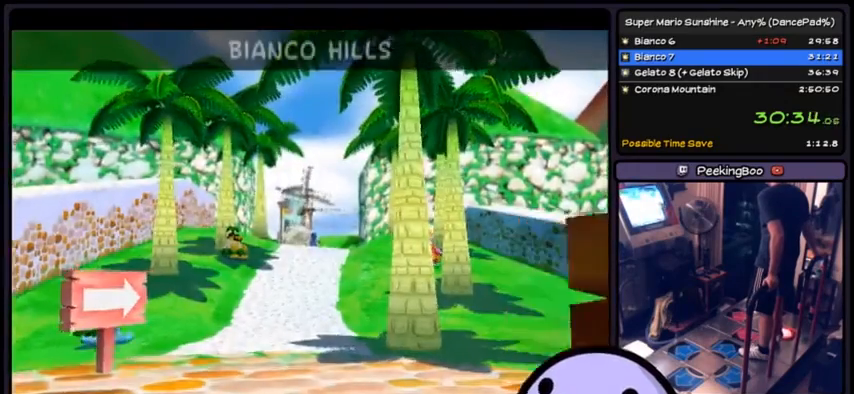
{"buttons": ["A"], "events": [[100, "A", "up"], [134, "A", "down"], [201, "A", "up"], [234, "A", "down"], [401, "A", "up"], [434, "A", "down"]]}
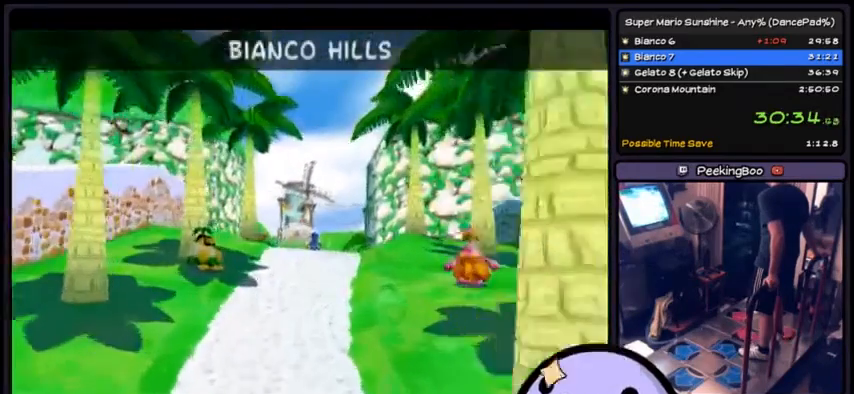
{"buttons": ["A"], "events": []}